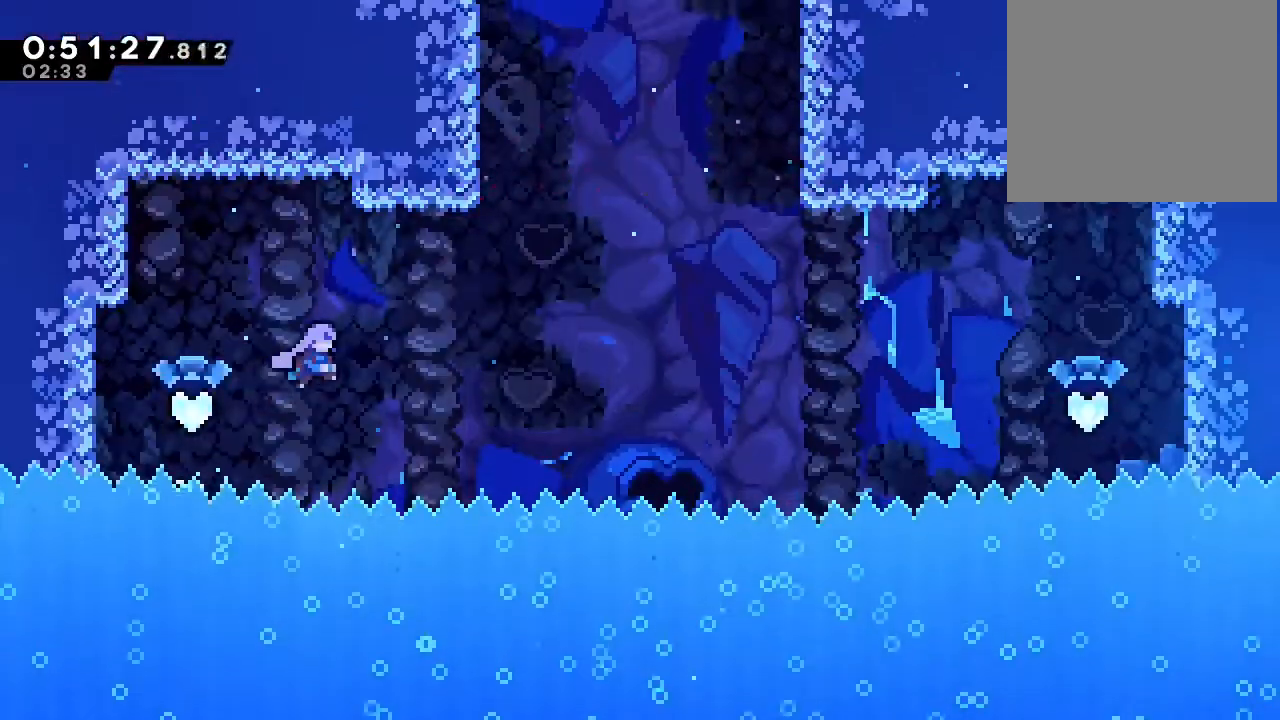
Gameplay with a controller (Nintendo layout); each line is a JSON object with the inputs held at the frame after it (dt_ms = milliseconds from this image to that frame). "events" lists button and stick changes between this image and that frame as [ms after this image, input, new state], when the widget could be followed in between. Not read: DPAD_LEFT L1 L2 L3 R1 R3 X.
{"dt_ms": 500, "buttons": ["B", "Y", "DPAD_UP"], "left_stick": "center", "right_stick": "center"}
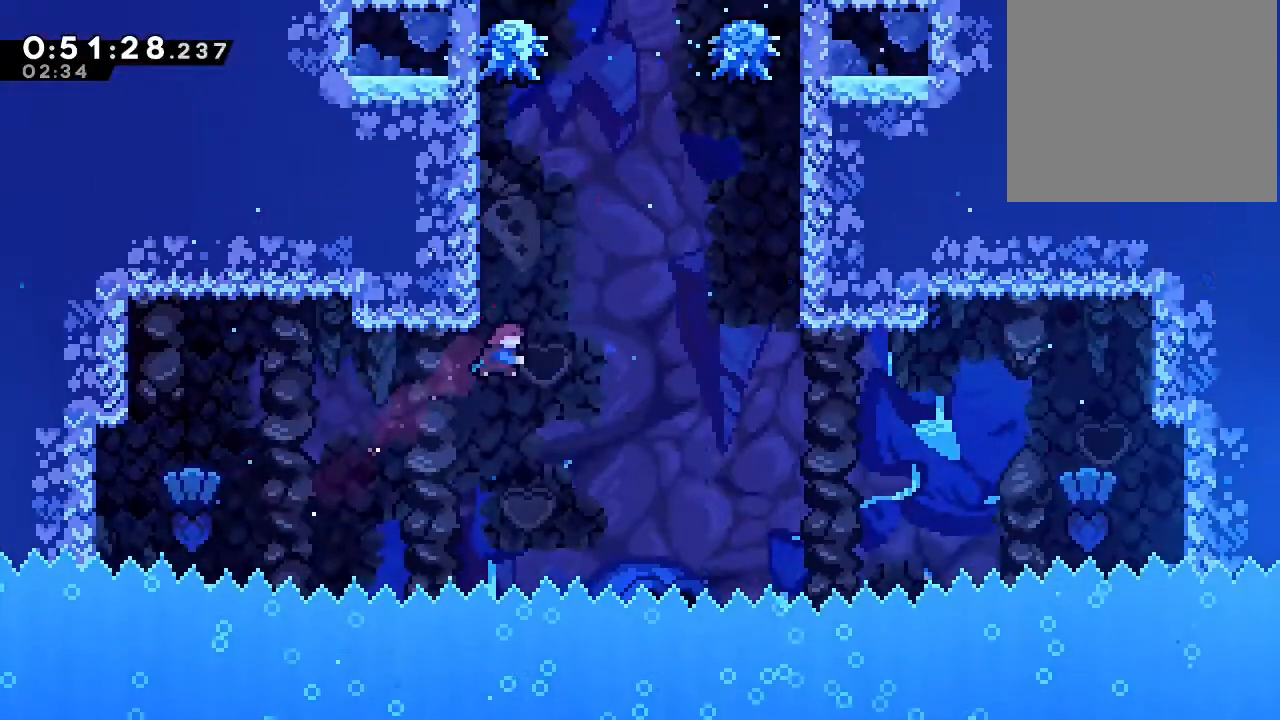
{"dt_ms": 500, "buttons": ["B", "DPAD_UP"], "left_stick": "center", "right_stick": "center", "events": [[217, "B", "up"], [217, "Y", "up"], [383, "B", "down"]]}
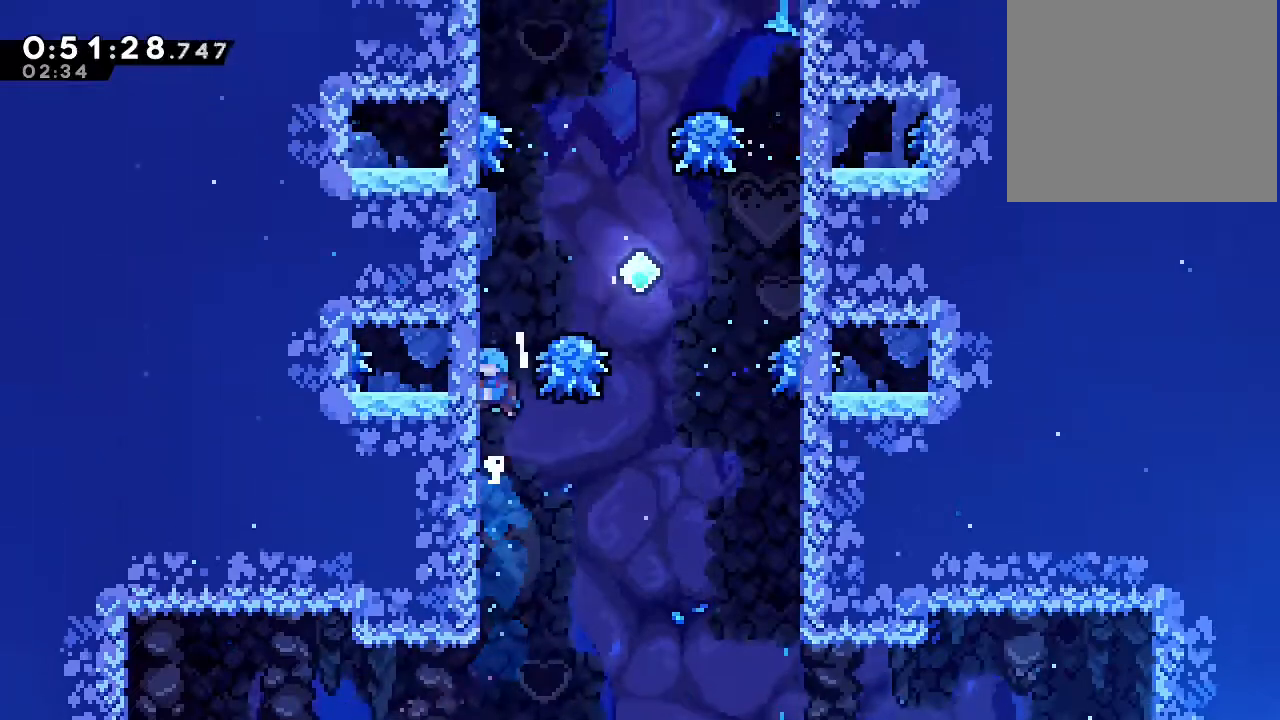
{"dt_ms": 500, "buttons": ["DPAD_RIGHT"], "left_stick": "center", "right_stick": "center", "events": [[33, "B", "up"], [83, "DPAD_UP", "up"], [233, "DPAD_RIGHT", "down"], [250, "B", "down"], [383, "B", "up"]]}
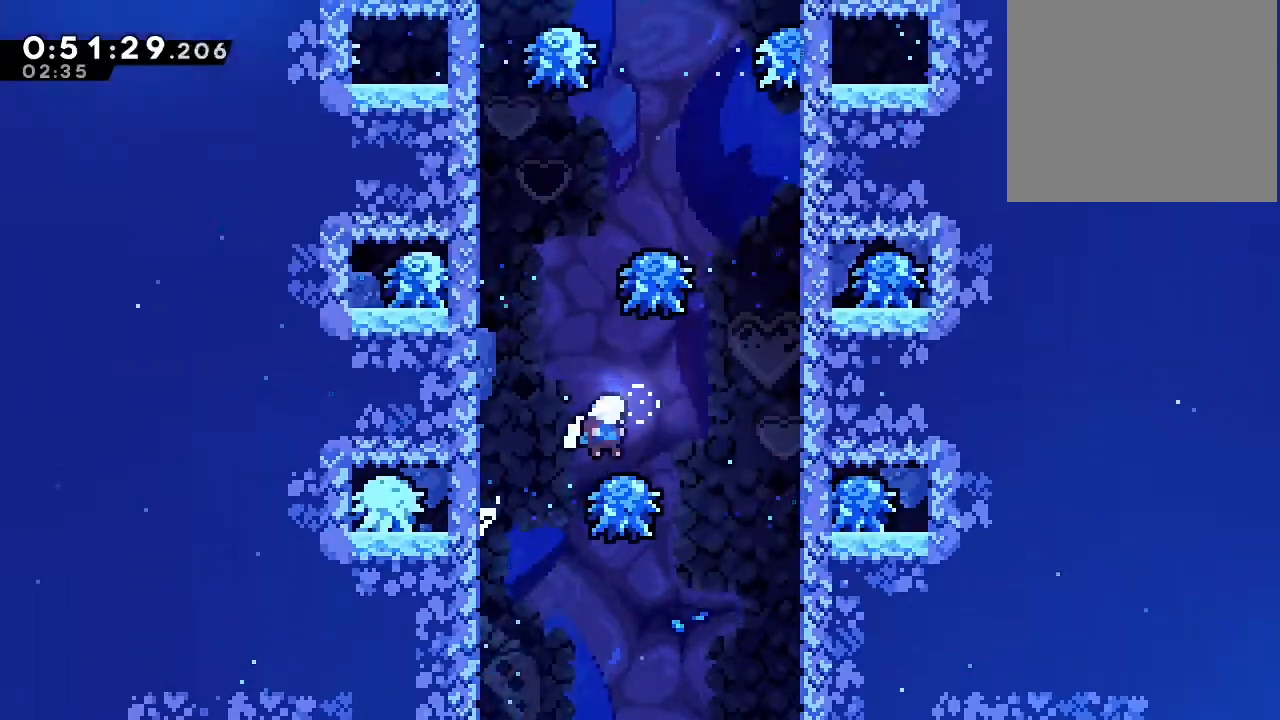
{"dt_ms": 500, "buttons": ["B", "DPAD_UP"], "left_stick": "center", "right_stick": "center", "events": [[133, "B", "down"], [283, "DPAD_RIGHT", "up"], [283, "DPAD_UP", "down"]]}
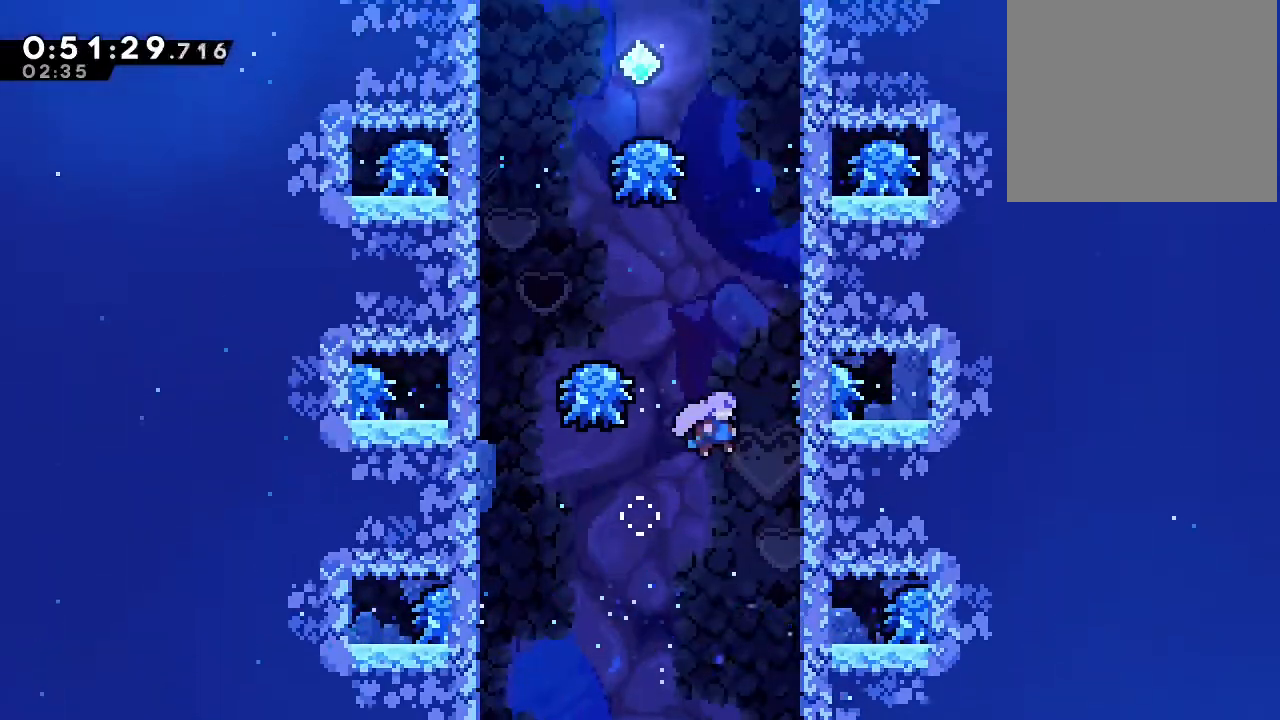
{"dt_ms": 500, "buttons": ["B", "DPAD_UP"], "left_stick": "center", "right_stick": "center", "events": [[100, "Y", "down"], [250, "Y", "up"], [300, "DPAD_UP", "up"], [467, "DPAD_UP", "down"]]}
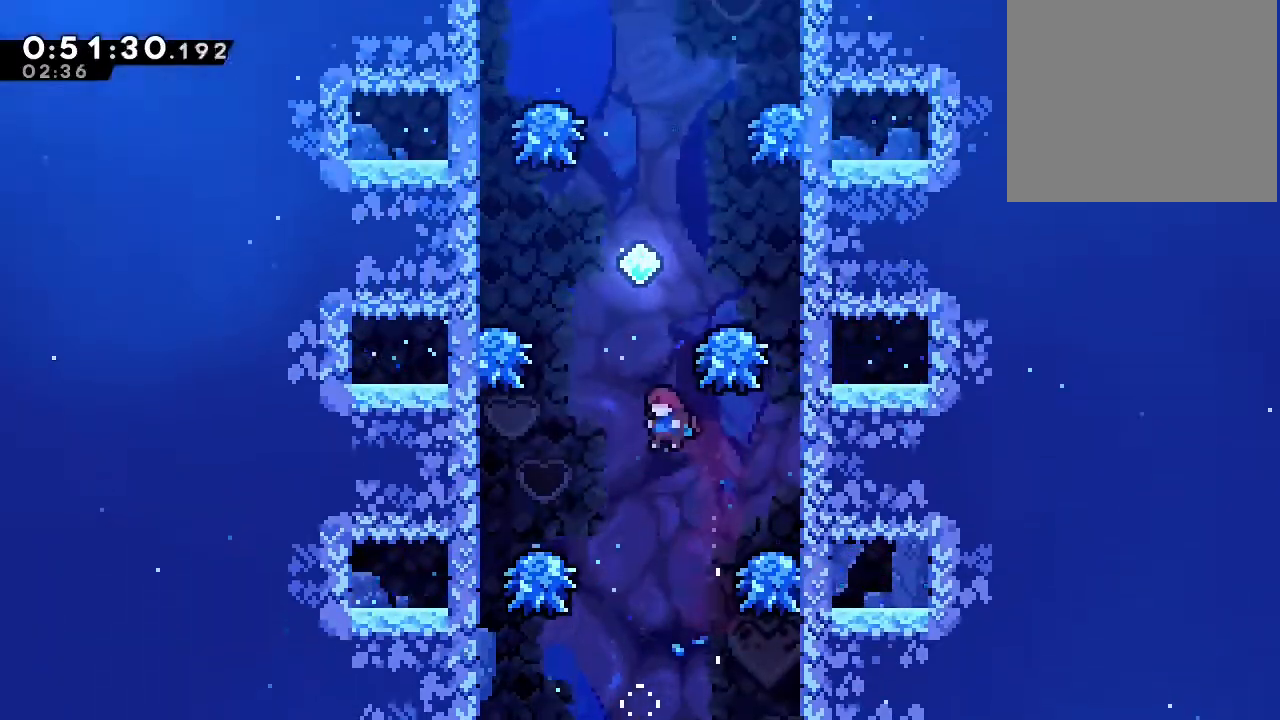
{"dt_ms": 1000, "buttons": ["B", "DPAD_UP", "DPAD_RIGHT"], "left_stick": "center", "right_stick": "center"}
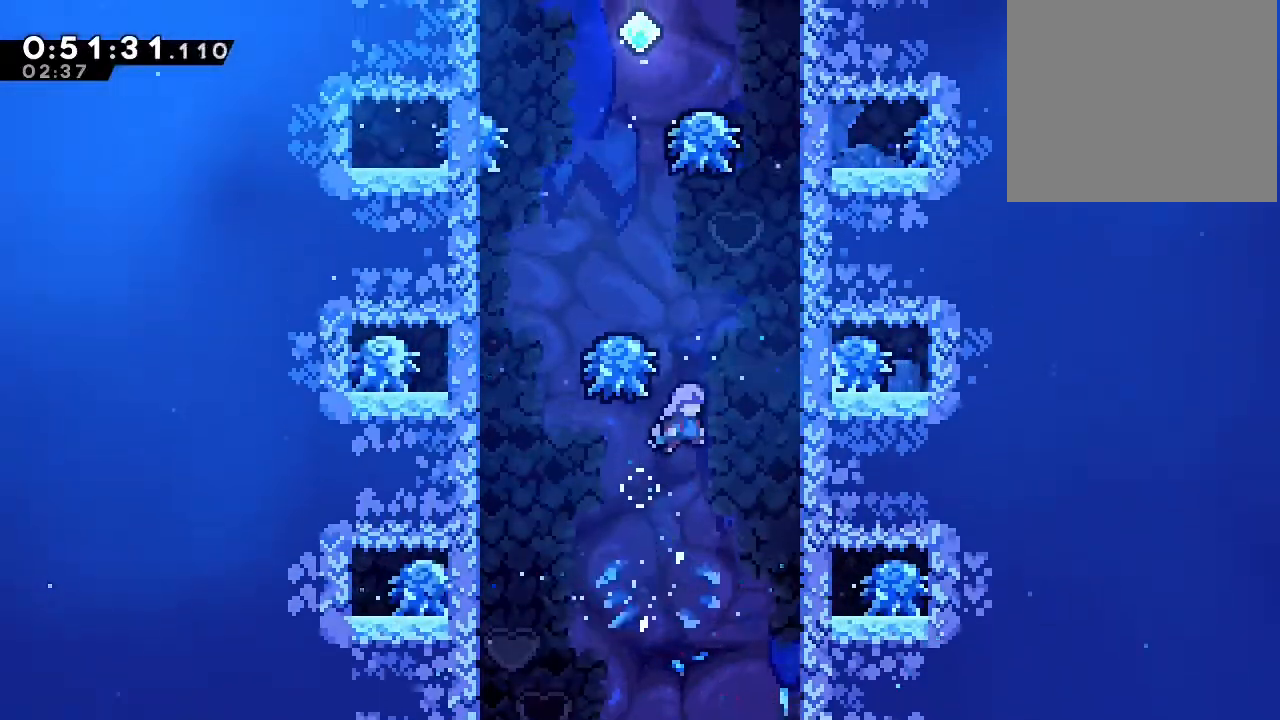
{"dt_ms": 500, "buttons": ["B", "Y", "DPAD_UP"], "left_stick": "center", "right_stick": "center", "events": [[17, "DPAD_RIGHT", "up"], [183, "Y", "down"], [333, "Y", "up"], [483, "Y", "down"]]}
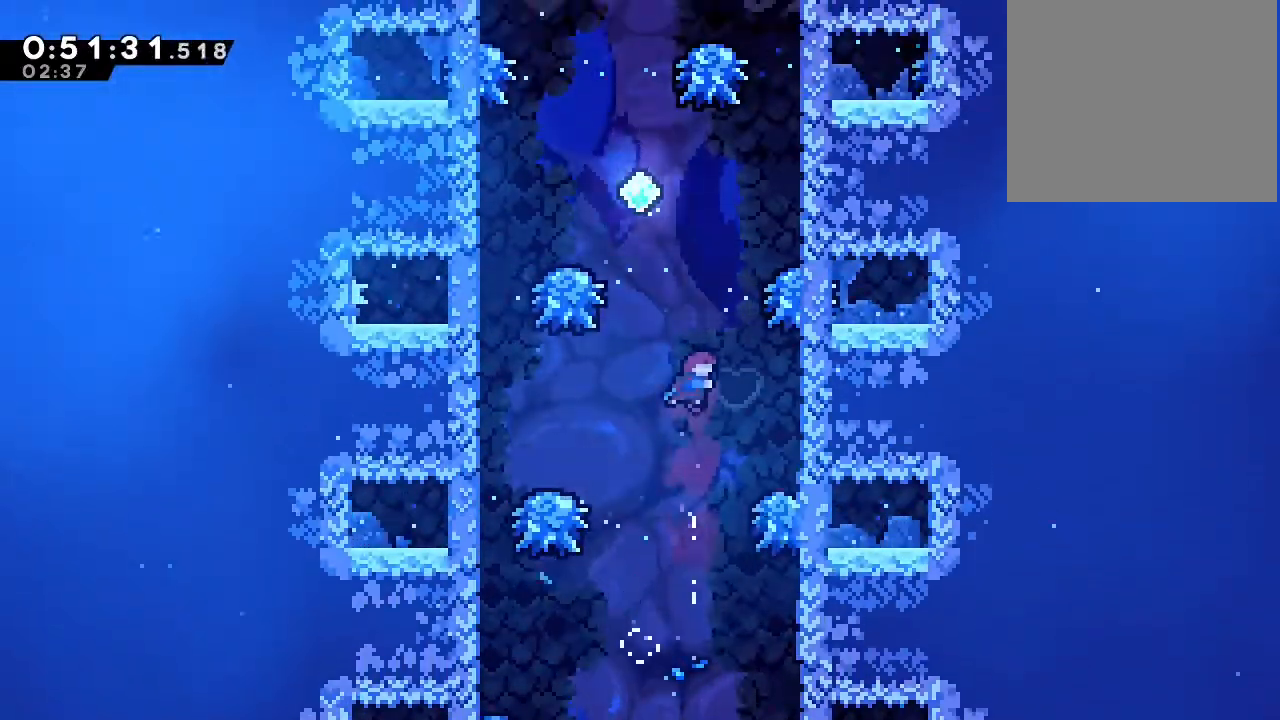
{"dt_ms": 500, "buttons": ["B", "DPAD_RIGHT"], "left_stick": "center", "right_stick": "center", "events": [[83, "Y", "up"], [150, "DPAD_UP", "up"], [500, "DPAD_RIGHT", "down"]]}
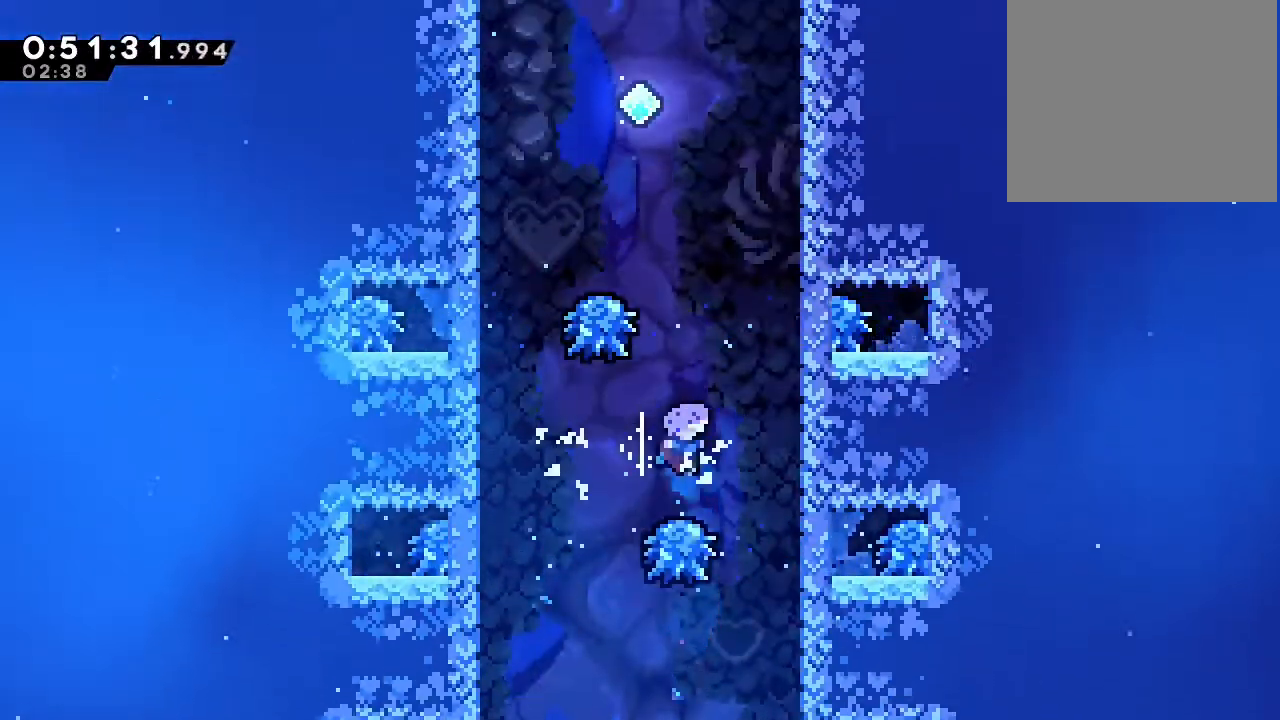
{"dt_ms": 500, "buttons": ["B", "DPAD_UP"], "left_stick": "center", "right_stick": "center", "events": [[83, "DPAD_RIGHT", "up"], [467, "DPAD_UP", "down"]]}
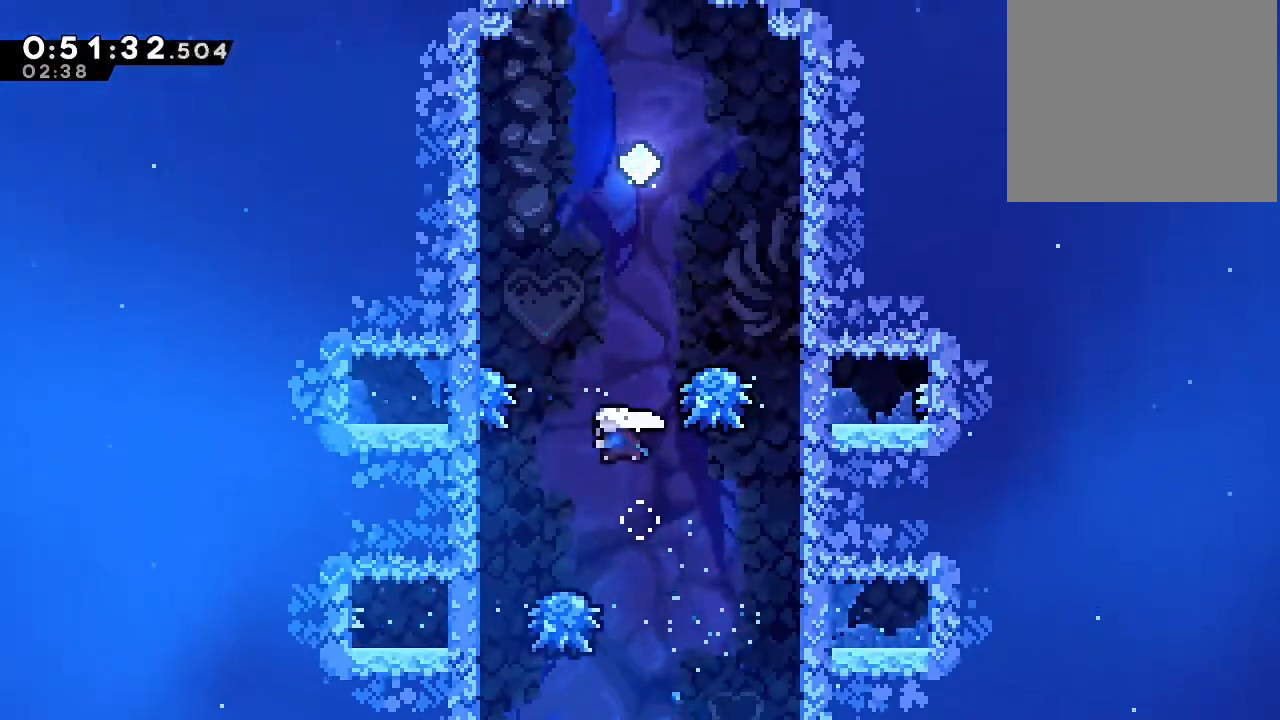
{"dt_ms": 500, "buttons": ["B", "DPAD_UP"], "left_stick": "center", "right_stick": "center", "events": [[33, "Y", "down"], [133, "Y", "up"], [300, "Y", "down"], [483, "Y", "up"]]}
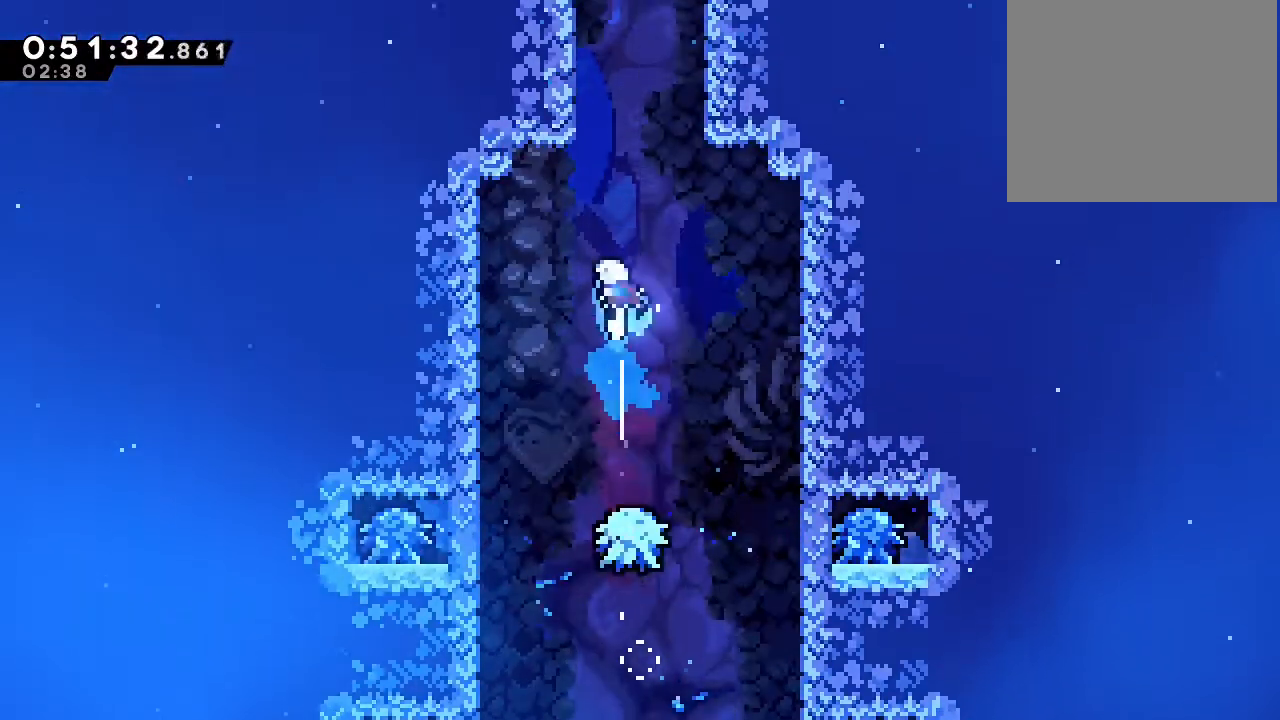
{"dt_ms": 500, "buttons": ["B", "DPAD_UP"], "left_stick": "center", "right_stick": "center", "events": [[250, "Y", "down"], [383, "Y", "up"]]}
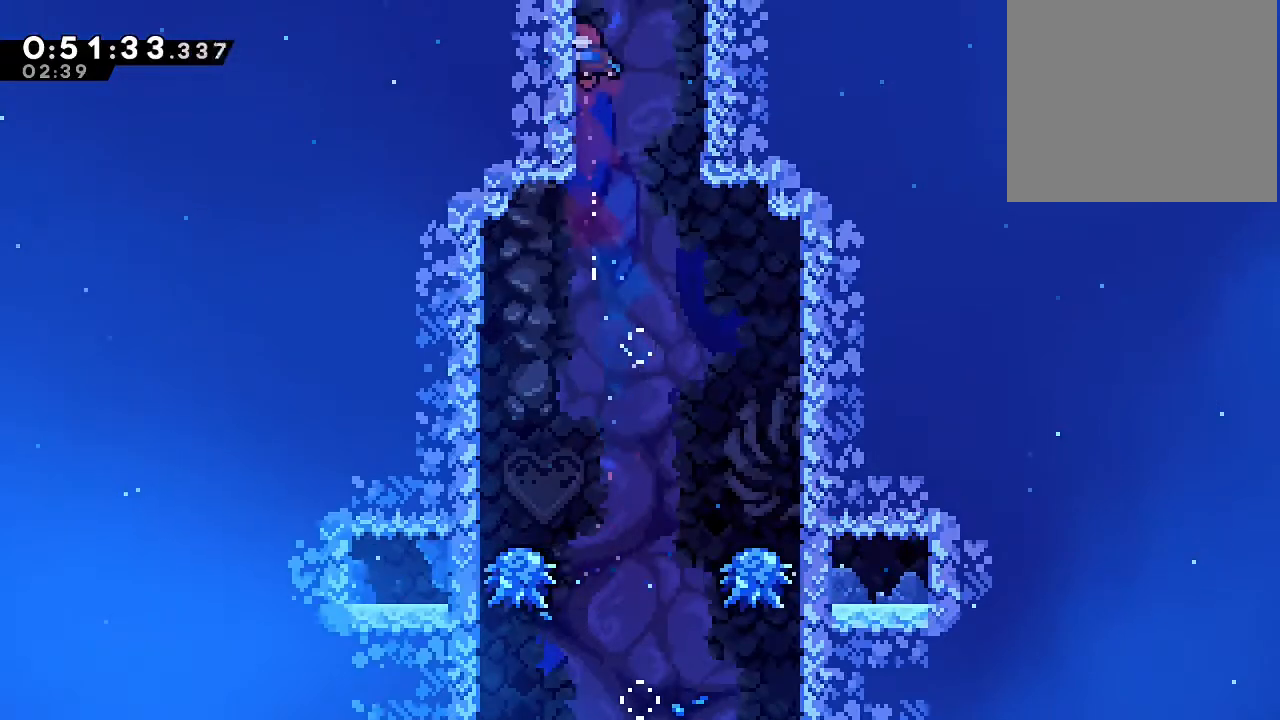
{"dt_ms": 500, "buttons": [], "left_stick": "center", "right_stick": "center", "events": [[83, "Y", "down"], [250, "Y", "up"], [267, "B", "up"], [300, "DPAD_UP", "up"]]}
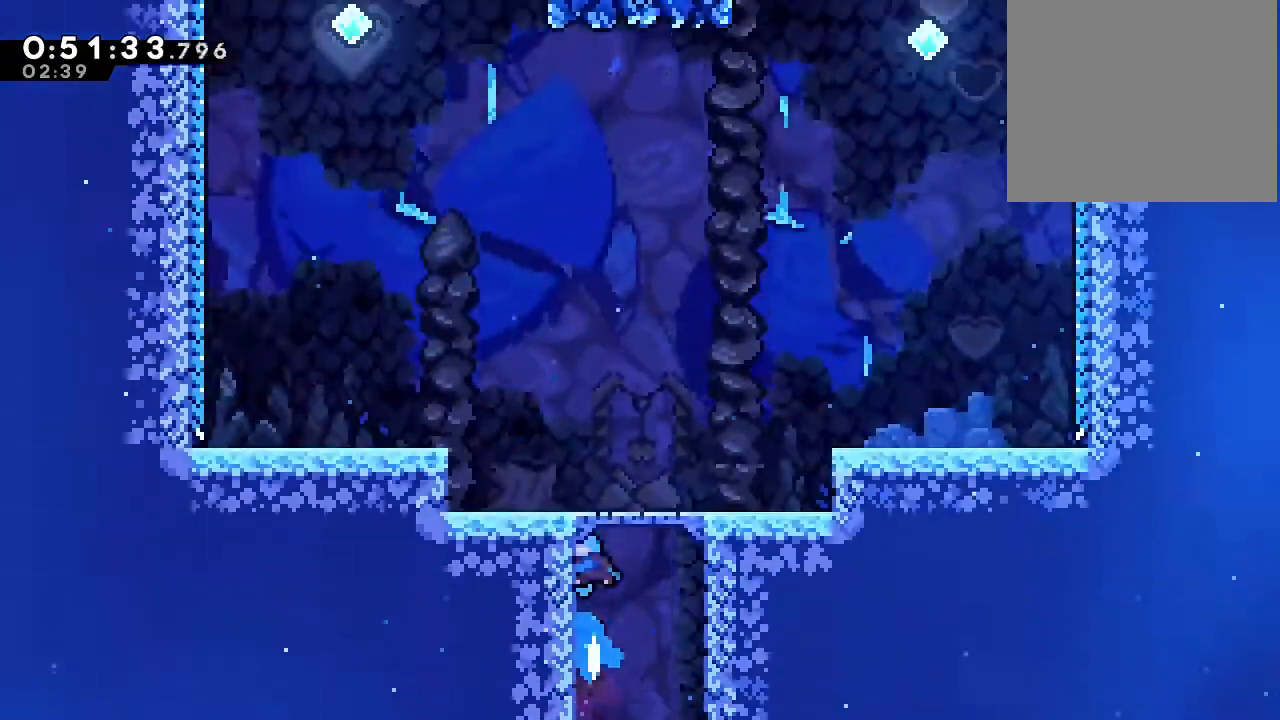
{"dt_ms": 500, "buttons": ["B"], "left_stick": "center", "right_stick": "center", "events": [[433, "B", "down"]]}
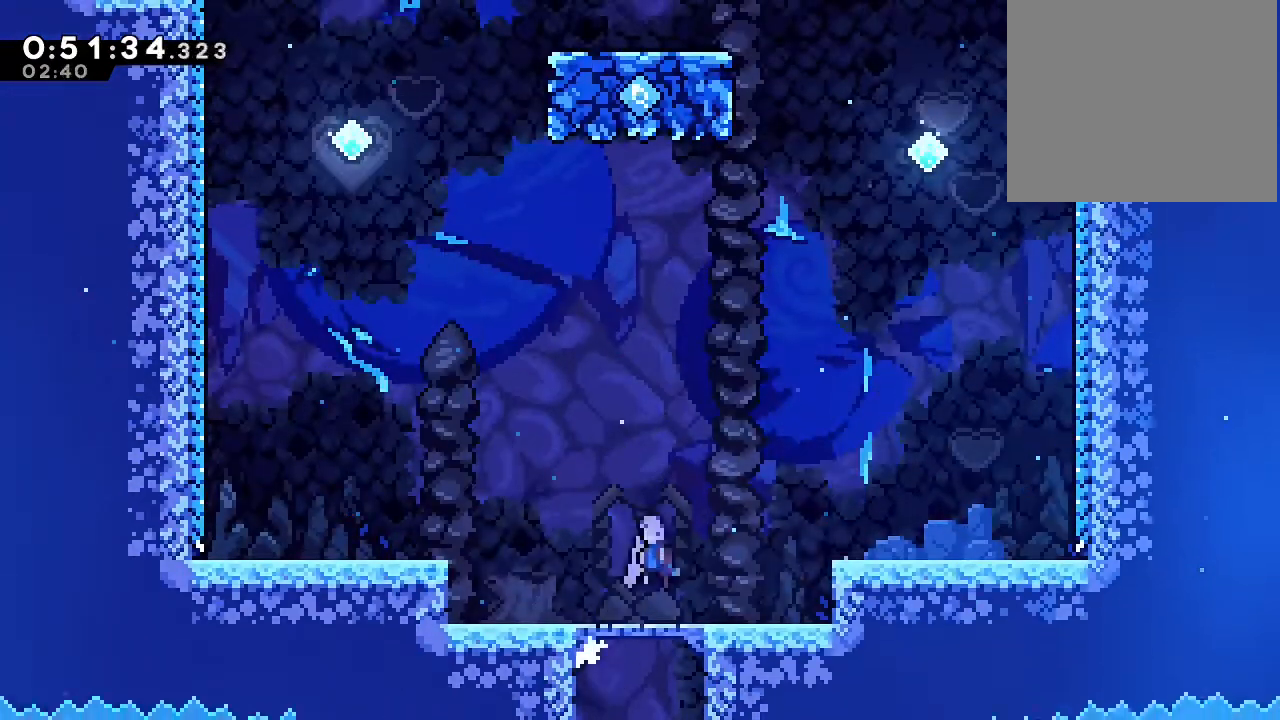
{"dt_ms": 500, "buttons": ["B", "DPAD_RIGHT"], "left_stick": "center", "right_stick": "center"}
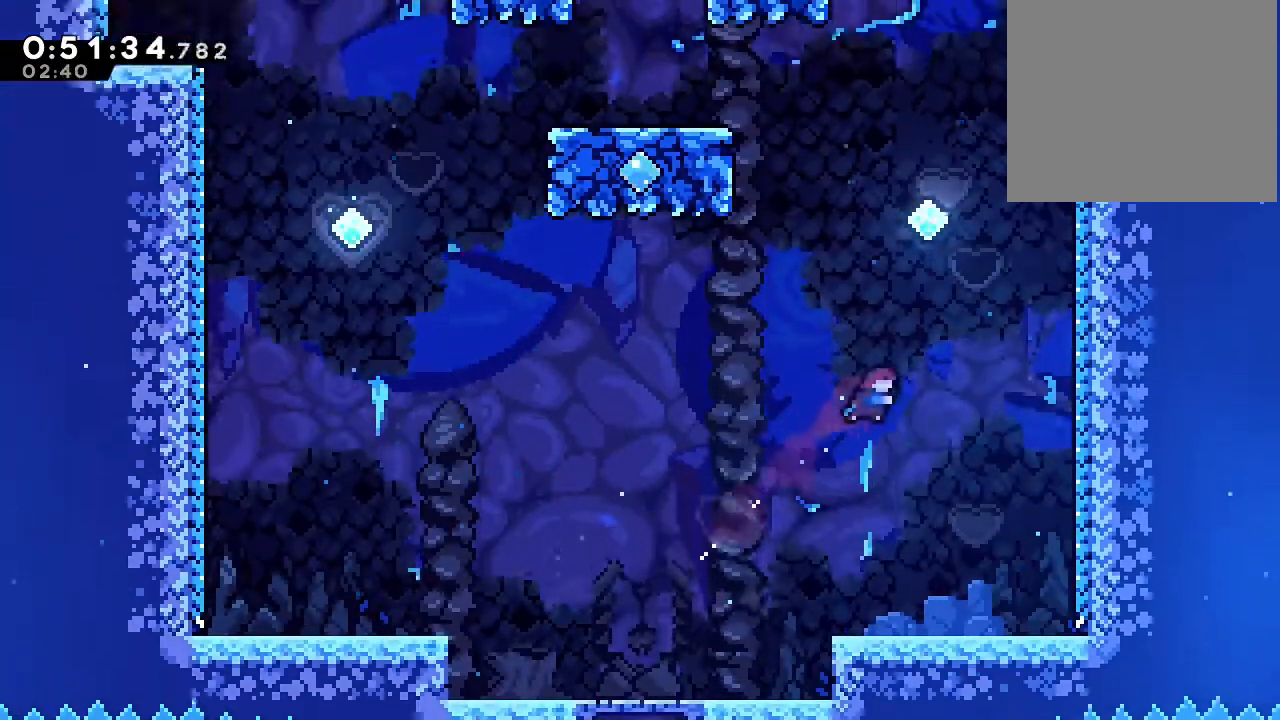
{"dt_ms": 500, "buttons": ["B", "DPAD_UP"], "left_stick": "center", "right_stick": "center", "events": [[17, "DPAD_UP", "down"], [50, "DPAD_RIGHT", "up"], [100, "Y", "down"], [300, "Y", "up"]]}
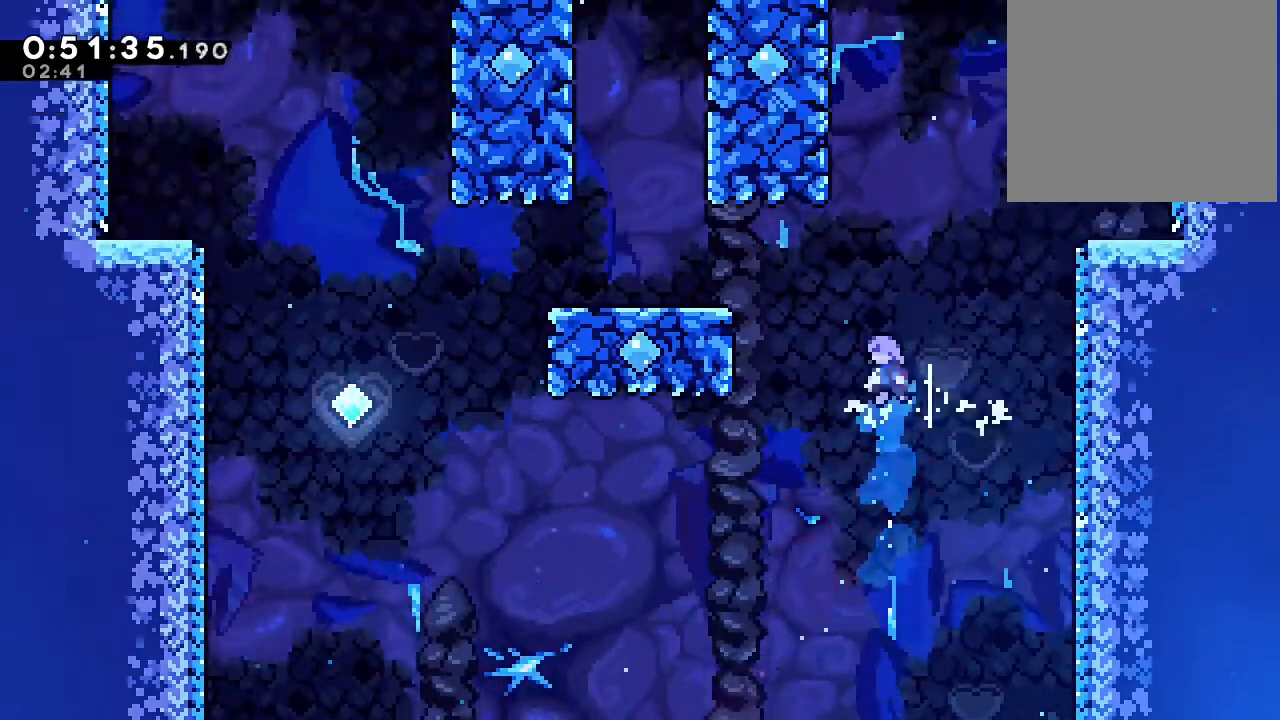
{"dt_ms": 500, "buttons": ["B"], "left_stick": "center", "right_stick": "center", "events": [[150, "Y", "down"], [333, "Y", "up"], [350, "B", "up"], [350, "DPAD_UP", "up"], [450, "B", "down"]]}
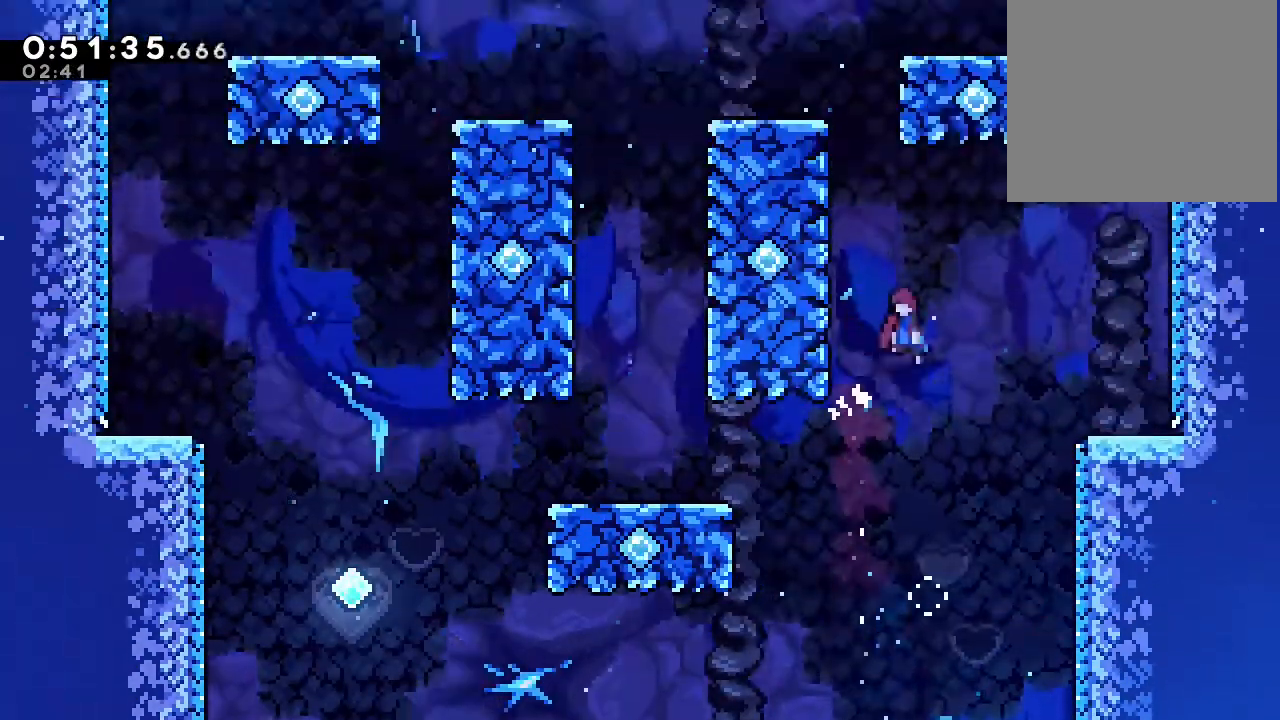
{"dt_ms": 500, "buttons": ["Y", "DPAD_UP"], "left_stick": "center", "right_stick": "center", "events": [[350, "B", "up"], [367, "DPAD_UP", "down"], [483, "Y", "down"]]}
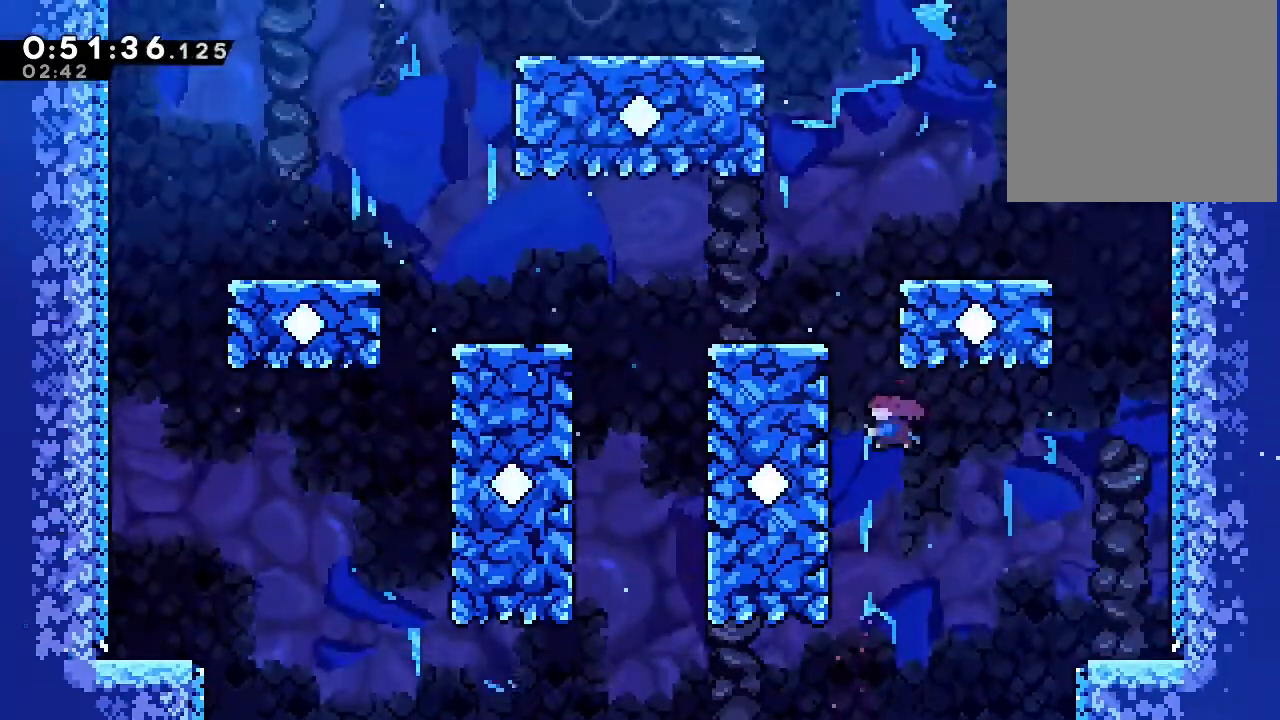
{"dt_ms": 500, "buttons": ["A", "B", "DPAD_UP"], "left_stick": "center", "right_stick": "center", "events": [[67, "Y", "up"], [100, "DPAD_UP", "up"], [217, "B", "down"], [450, "DPAD_UP", "down"], [500, "A", "down"]]}
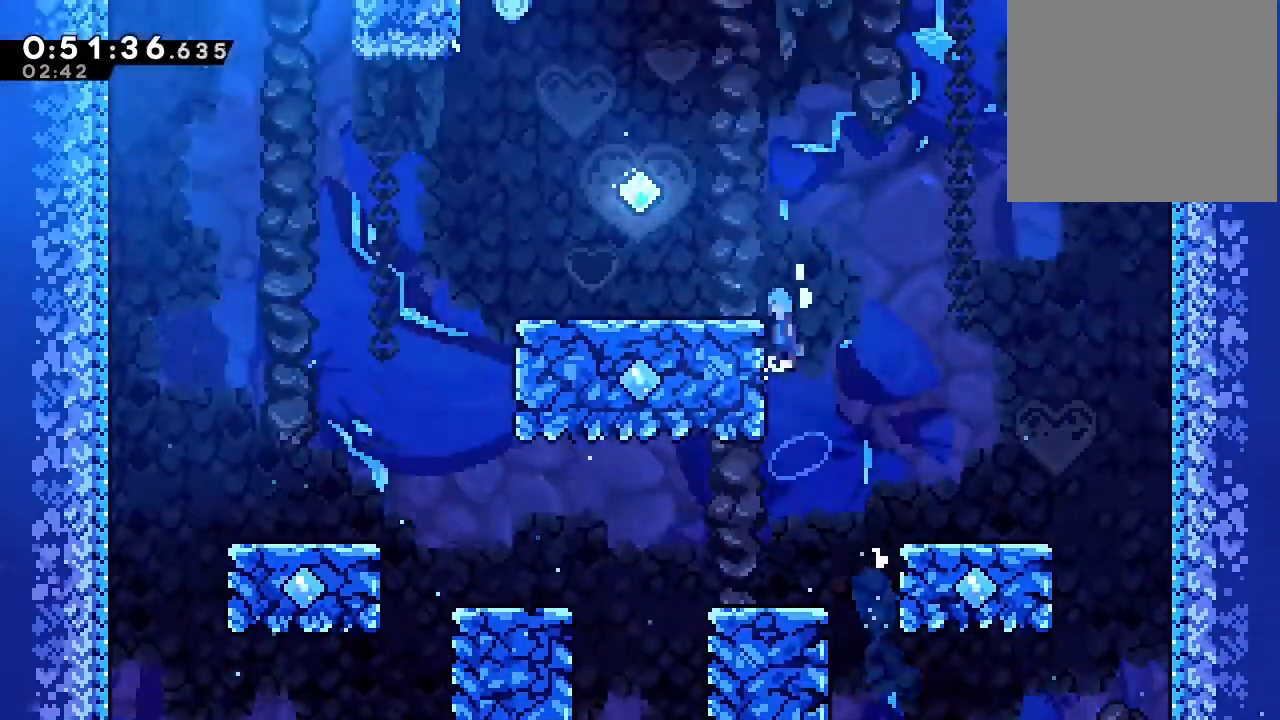
{"dt_ms": 500, "buttons": ["DPAD_UP"], "left_stick": "center", "right_stick": "center"}
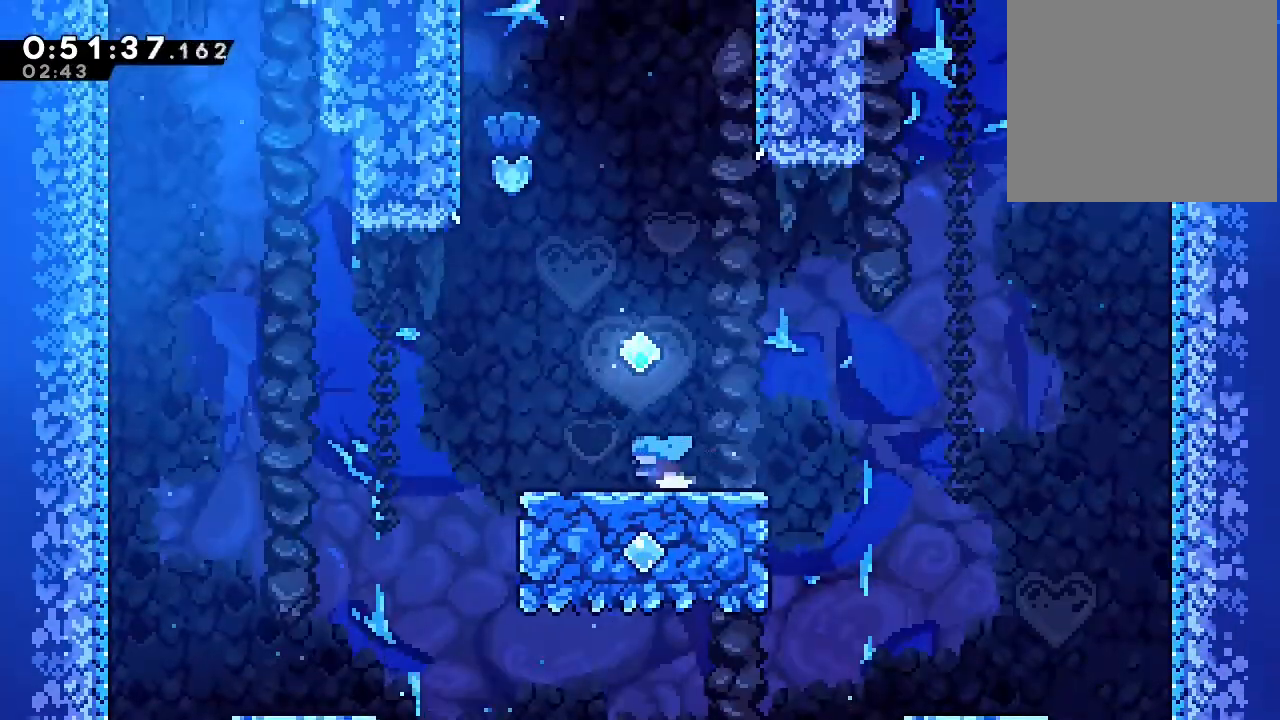
{"dt_ms": 500, "buttons": ["B", "DPAD_UP"], "left_stick": "center", "right_stick": "center"}
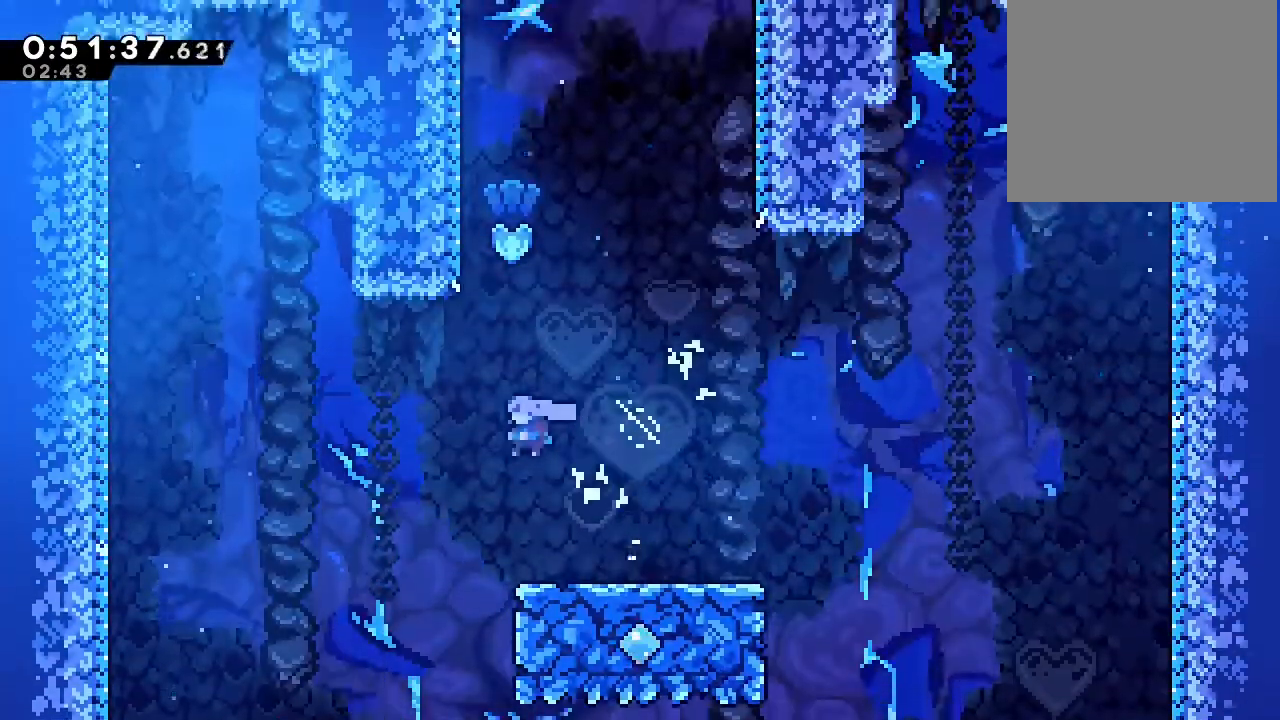
{"dt_ms": 500, "buttons": ["B", "Y", "DPAD_UP", "DPAD_RIGHT"], "left_stick": "center", "right_stick": "center", "events": [[50, "Y", "down"], [183, "Y", "up"], [317, "DPAD_RIGHT", "down"], [433, "Y", "down"]]}
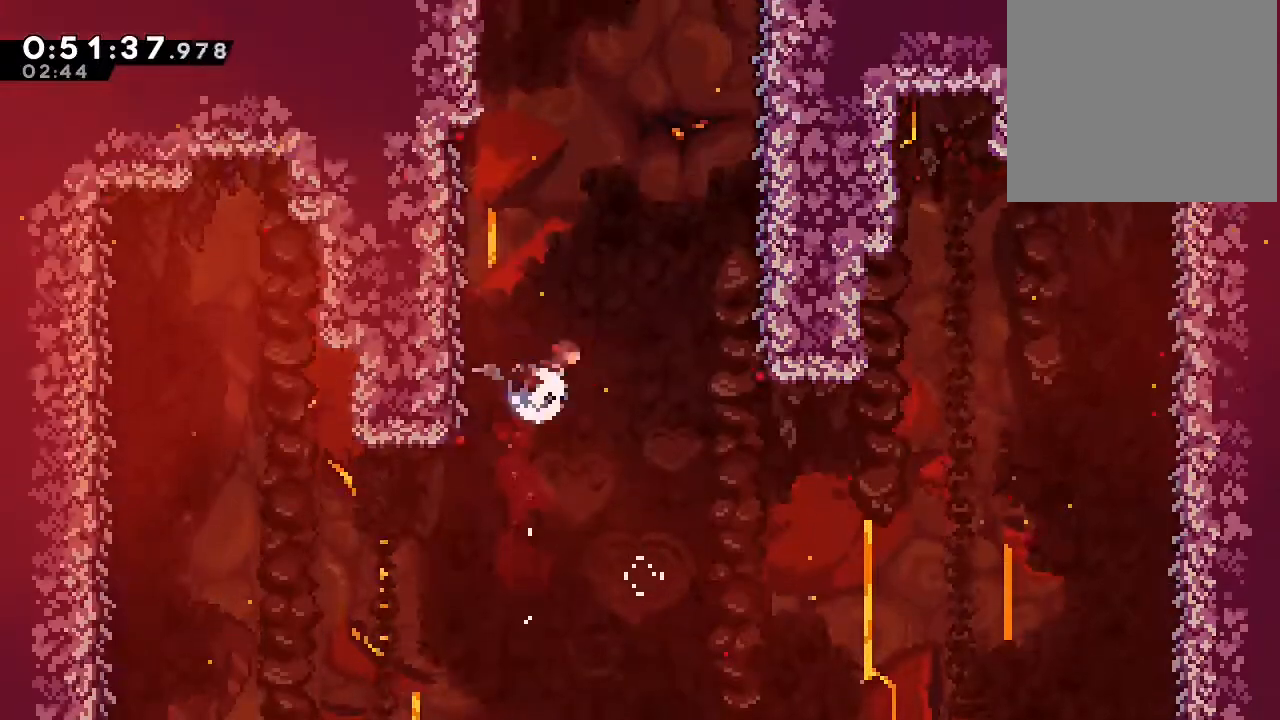
{"dt_ms": 500, "buttons": [], "left_stick": "center", "right_stick": "center"}
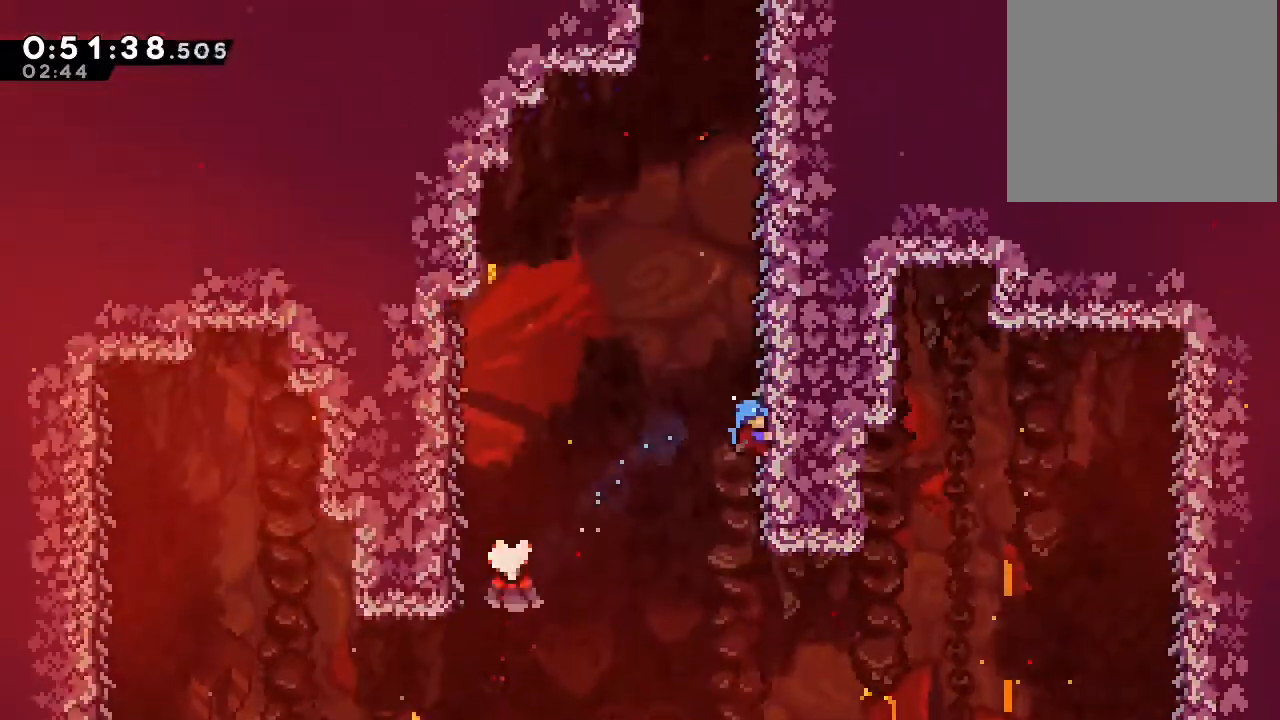
{"dt_ms": 500, "buttons": [], "left_stick": "center", "right_stick": "center", "events": []}
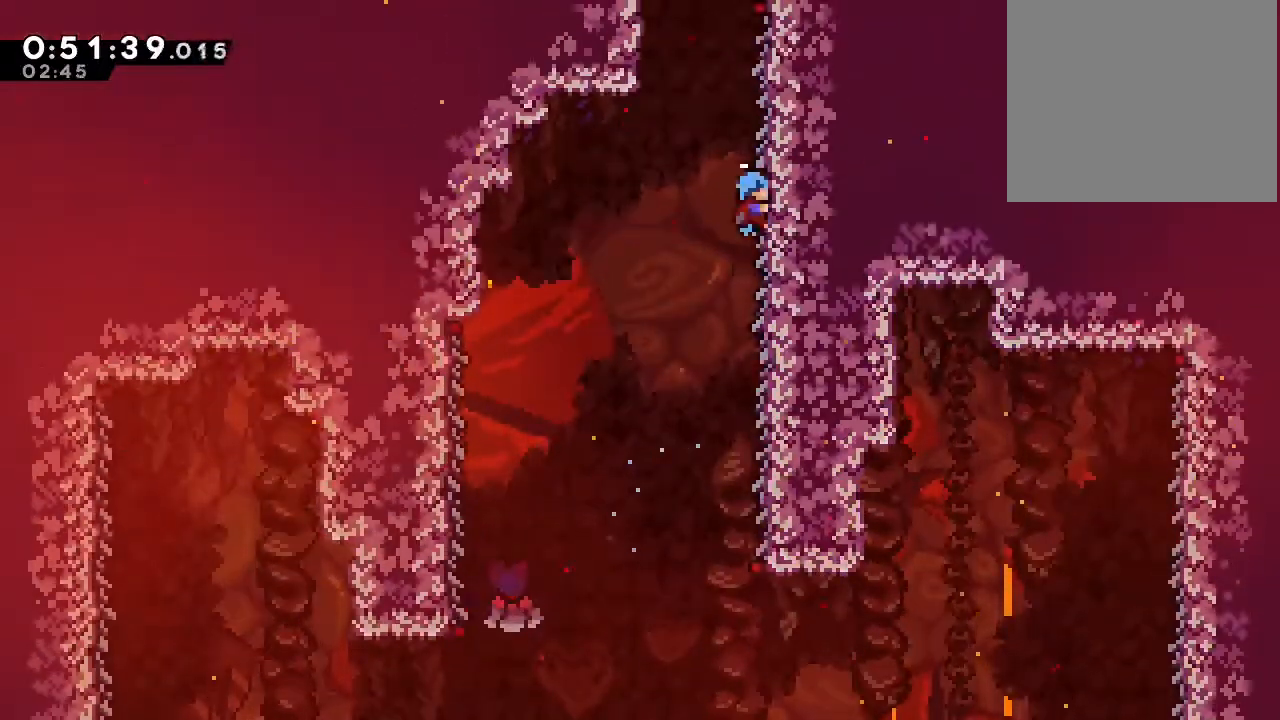
{"dt_ms": 500, "buttons": [], "left_stick": "center", "right_stick": "center", "events": []}
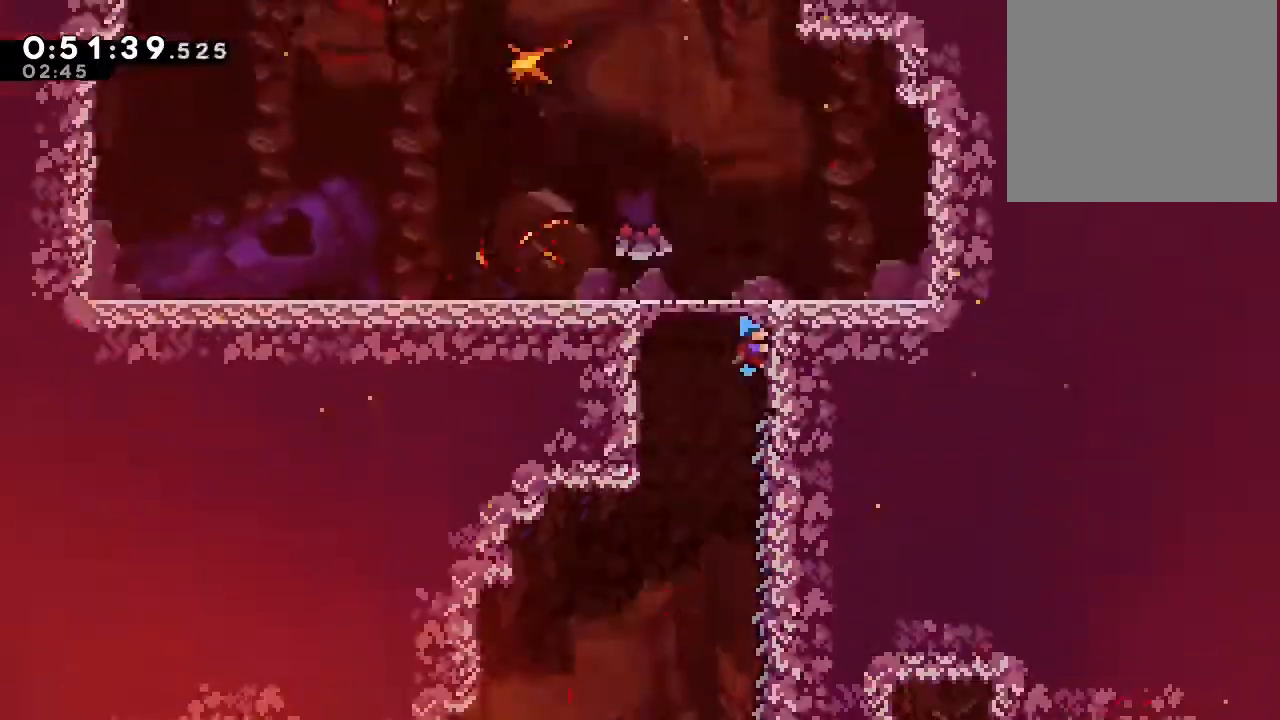
{"dt_ms": 500, "buttons": [], "left_stick": "center", "right_stick": "center", "events": []}
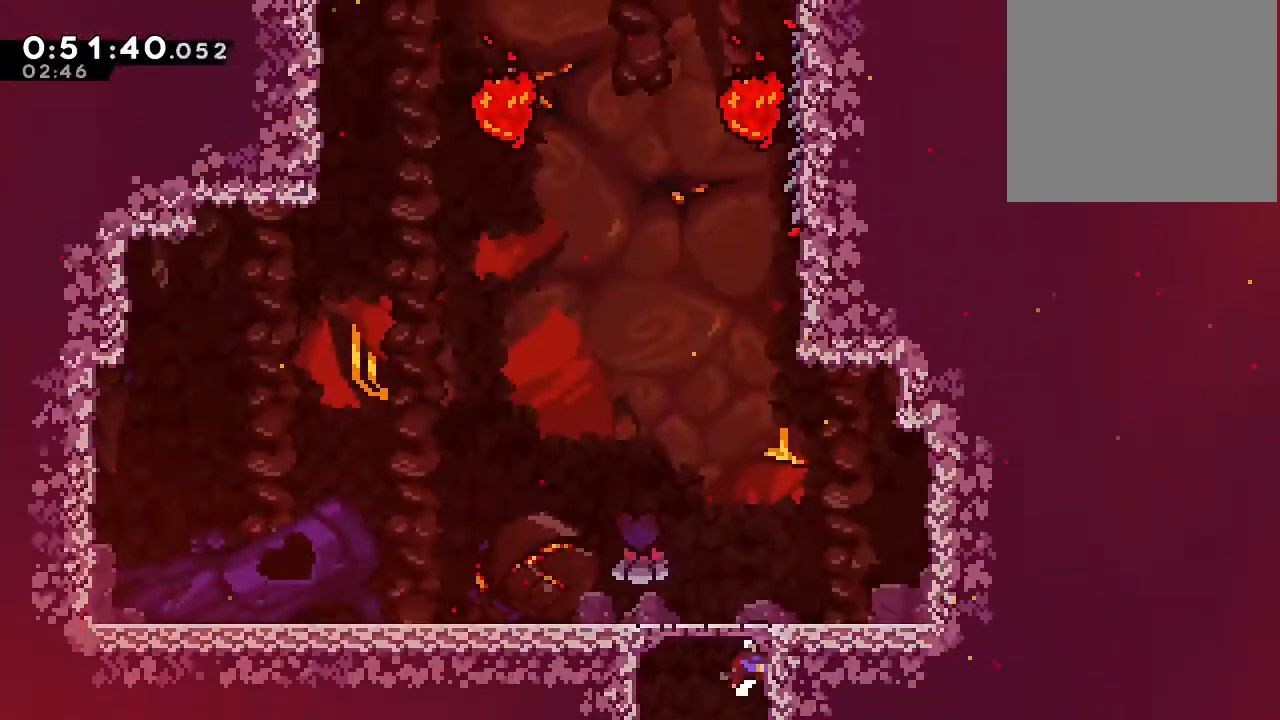
{"dt_ms": 500, "buttons": ["B", "Y", "DPAD_UP"], "left_stick": "center", "right_stick": "center", "events": [[133, "B", "down"], [333, "DPAD_UP", "down"], [450, "Y", "down"]]}
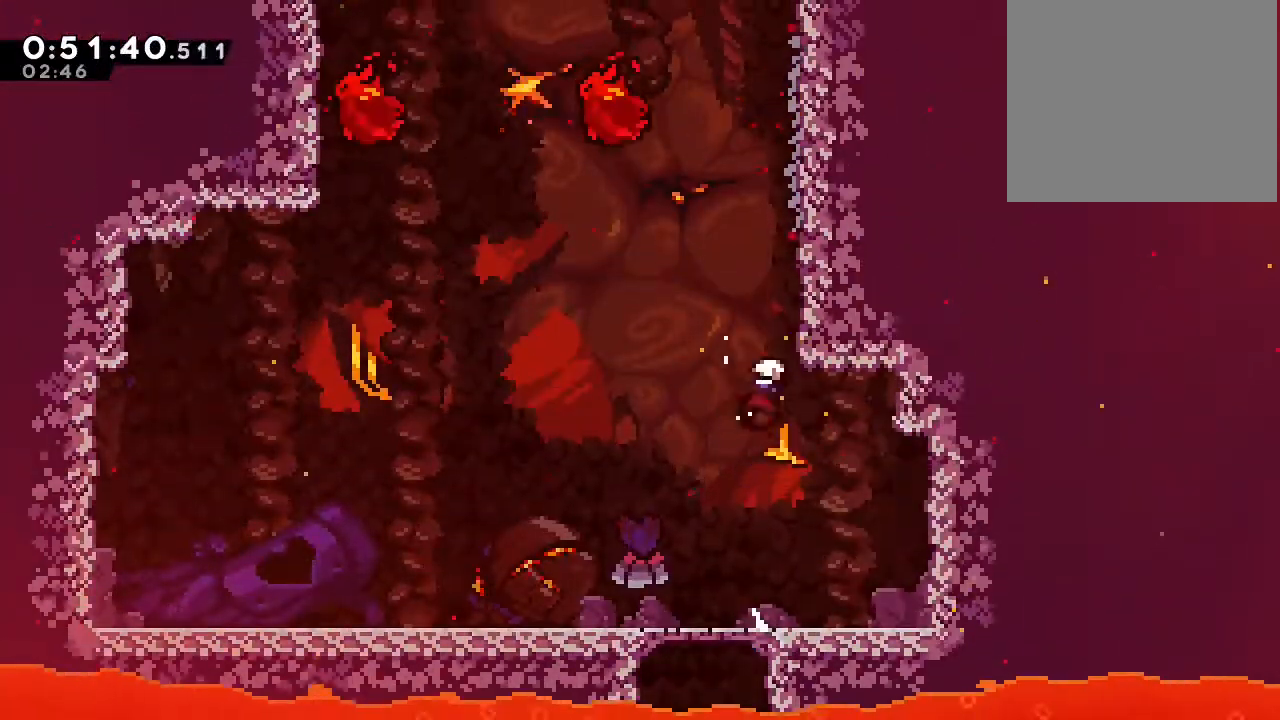
{"dt_ms": 500, "buttons": ["B", "DPAD_UP", "DPAD_RIGHT"], "left_stick": "center", "right_stick": "center", "events": [[133, "Y", "up"], [250, "Y", "down"], [400, "DPAD_RIGHT", "down"], [467, "Y", "up"]]}
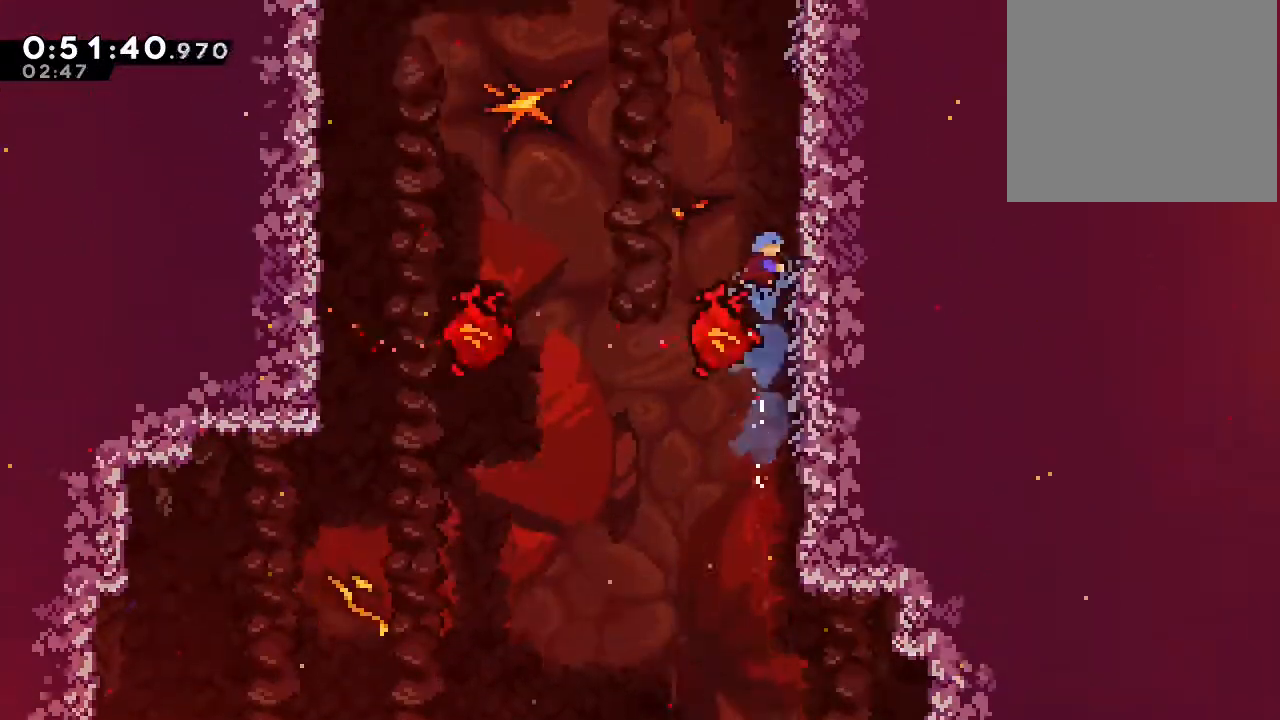
{"dt_ms": 500, "buttons": ["DPAD_UP"], "left_stick": "center", "right_stick": "center", "events": [[100, "A", "down"], [117, "DPAD_RIGHT", "up"], [400, "A", "up"], [417, "B", "up"]]}